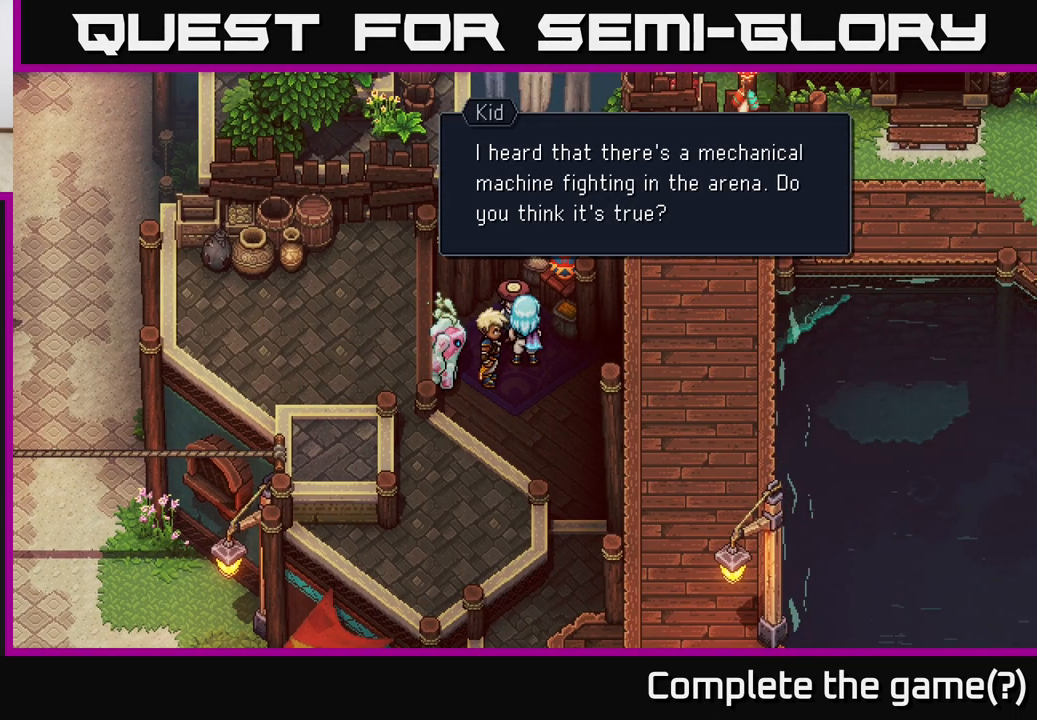
Gameplay with a controller (Xbox layout); each line is a JSON object with the inputs held at the frame after it. "events" lists button and stick changes between this image and that frame as [ms after this image, input, new state], when the widget could be followed in between.
{"buttons": [], "left_stick": "center", "right_stick": "center", "events": [[150, "A", "up"]]}
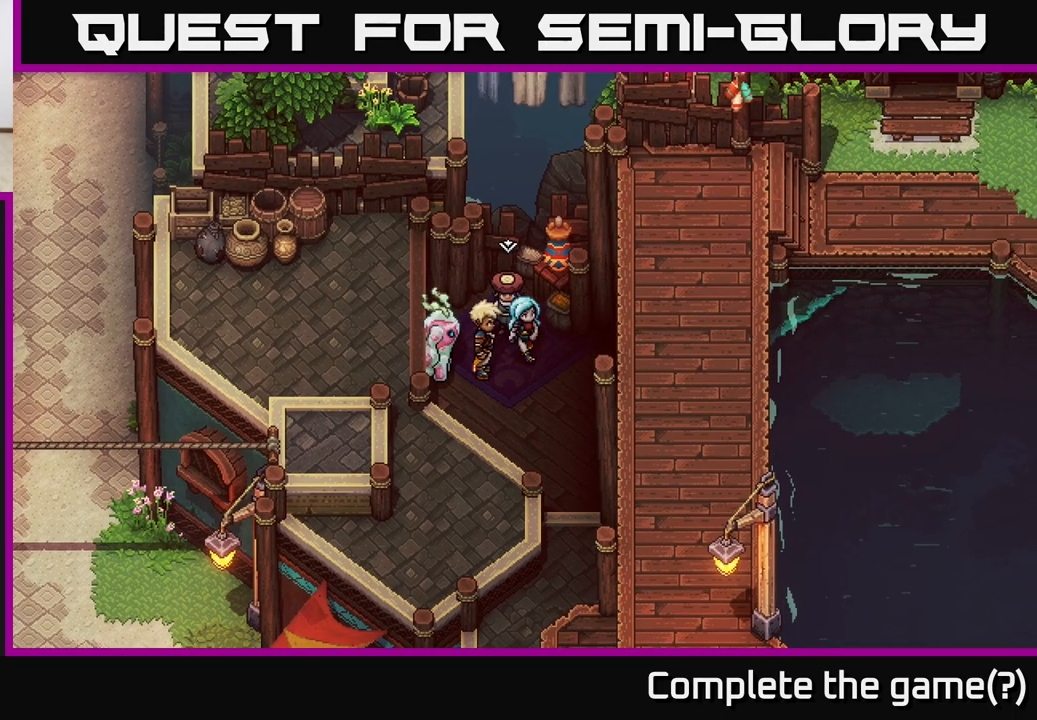
{"buttons": [], "left_stick": "down", "right_stick": "center", "events": [[17, "left_stick", "down-right"], [333, "left_stick", "down"]]}
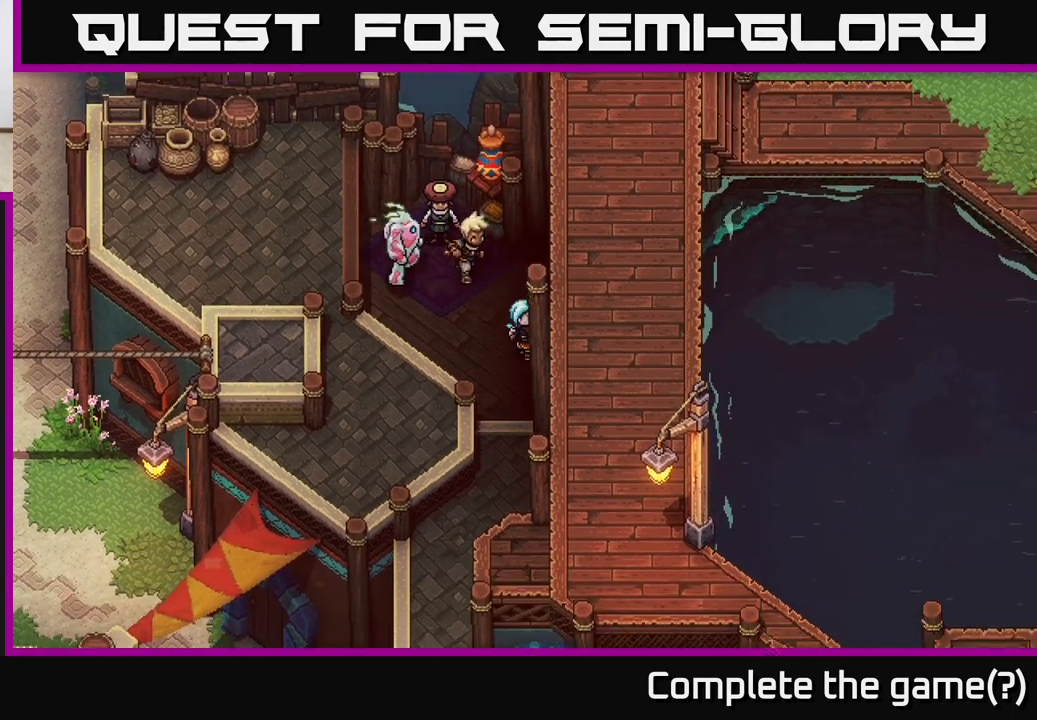
{"buttons": ["A"], "left_stick": "down", "right_stick": "center", "events": [[433, "A", "down"]]}
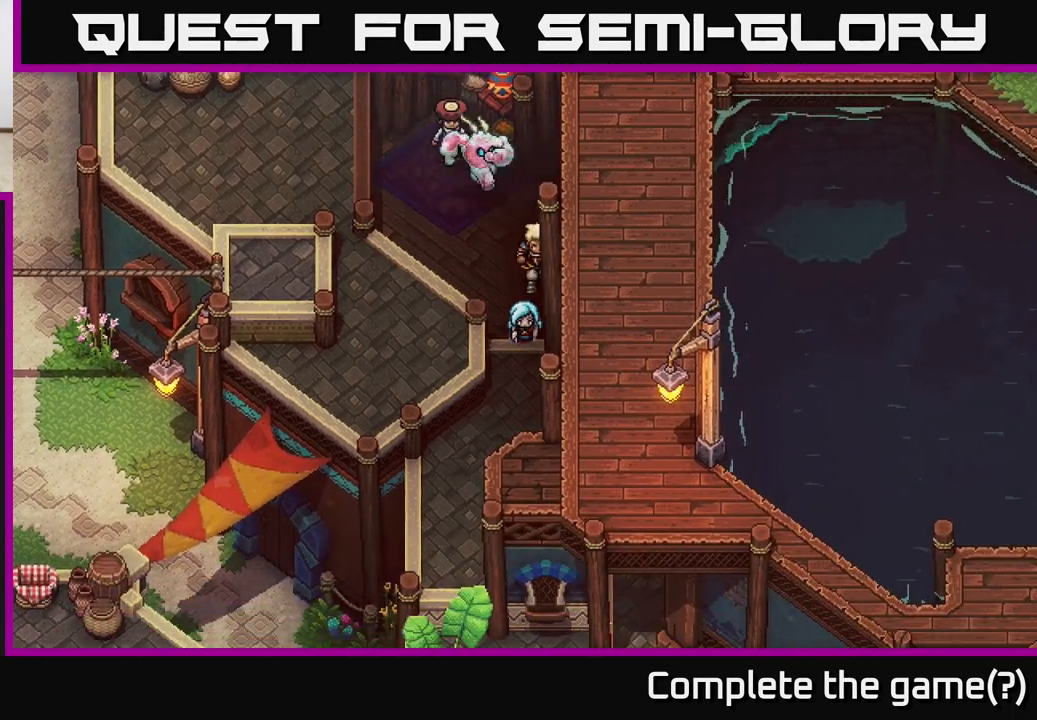
{"buttons": [], "left_stick": "down", "right_stick": "center", "events": [[50, "A", "up"], [150, "A", "down"], [283, "A", "up"]]}
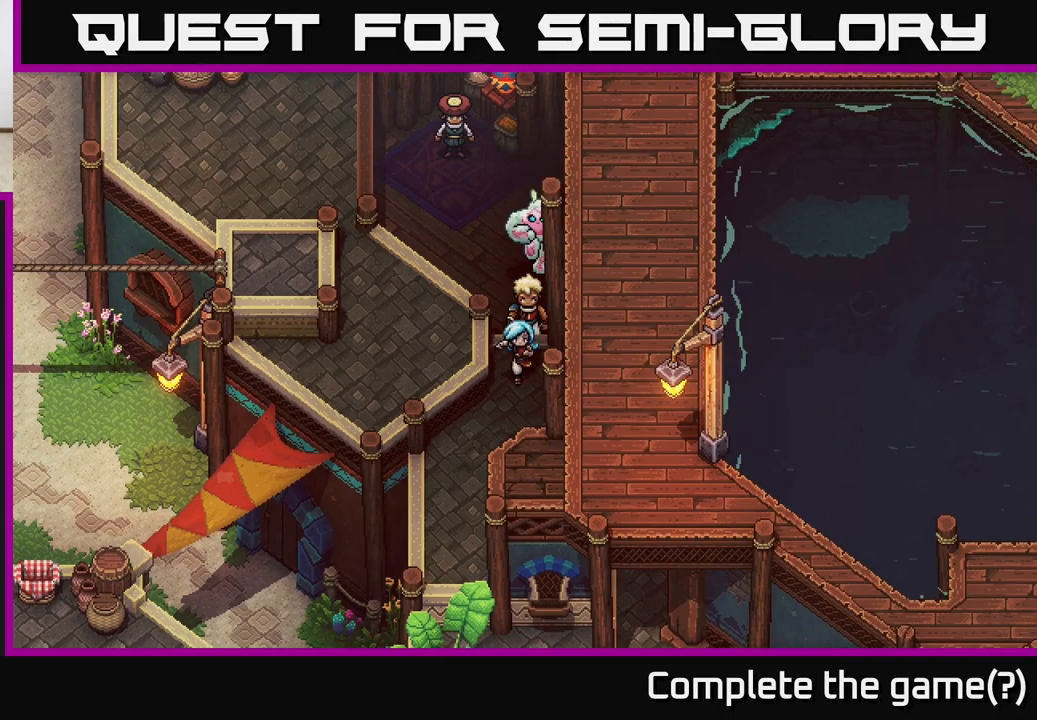
{"buttons": [], "left_stick": "down-left", "right_stick": "center", "events": [[400, "left_stick", "down-left"]]}
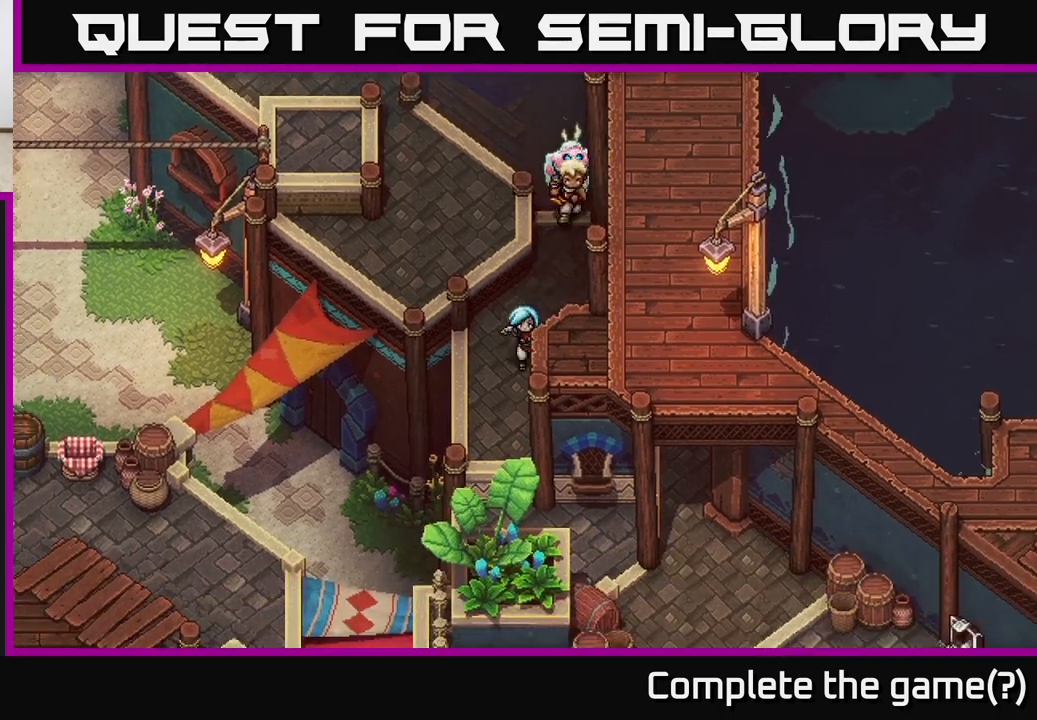
{"buttons": ["A"], "left_stick": "down", "right_stick": "center", "events": [[83, "left_stick", "down"], [483, "A", "down"]]}
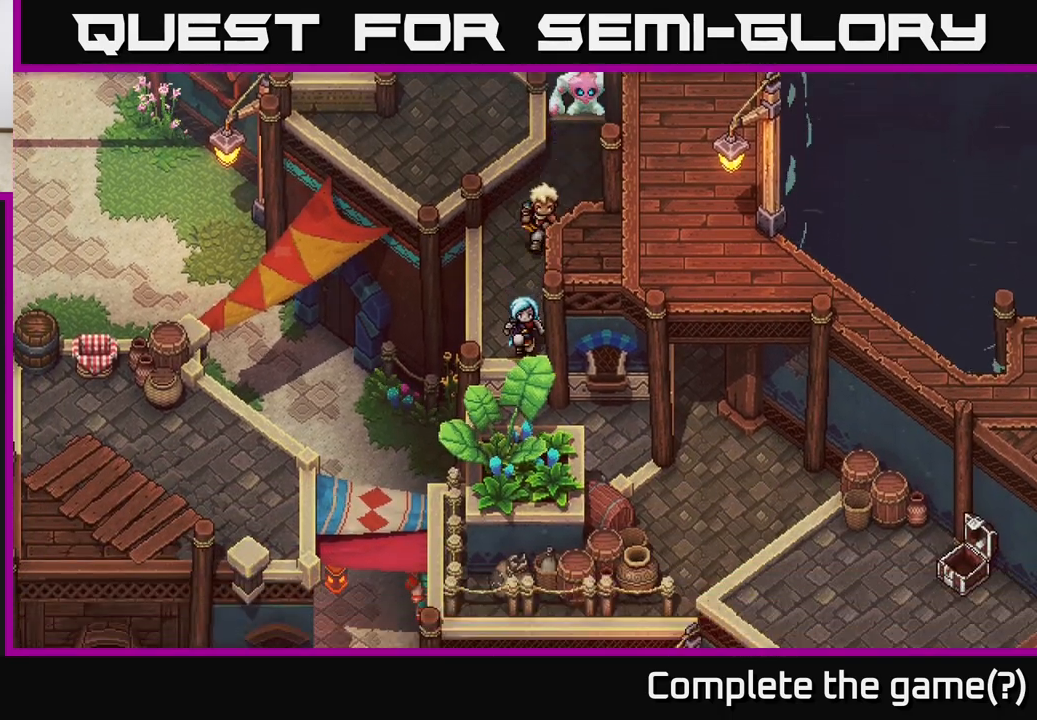
{"buttons": [], "left_stick": "down-right", "right_stick": "center", "events": [[100, "A", "up"], [167, "A", "down"], [317, "A", "up"], [383, "left_stick", "down-right"]]}
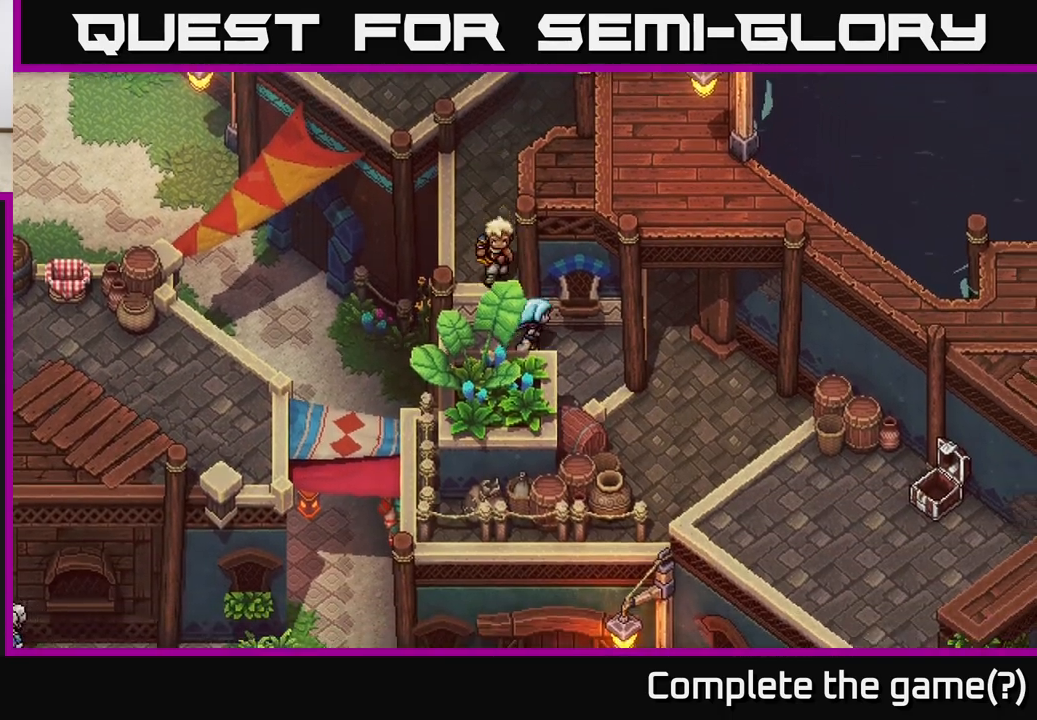
{"buttons": [], "left_stick": "down-right", "right_stick": "center", "events": [[100, "left_stick", "right"], [333, "left_stick", "down-right"]]}
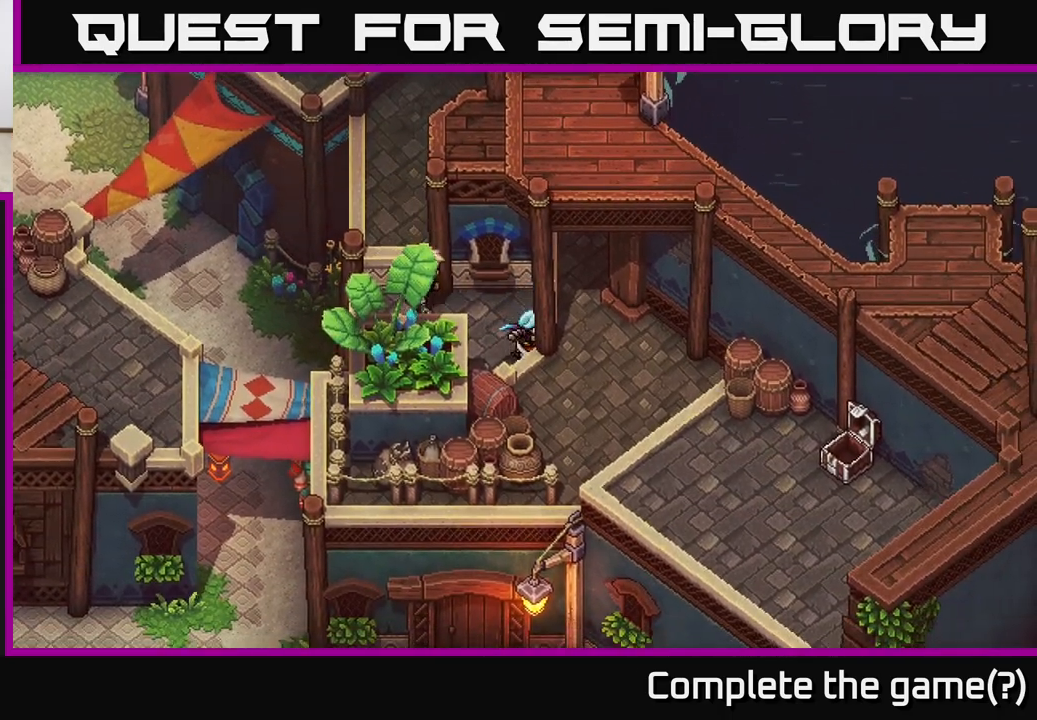
{"buttons": [], "left_stick": "down-right", "right_stick": "center", "events": []}
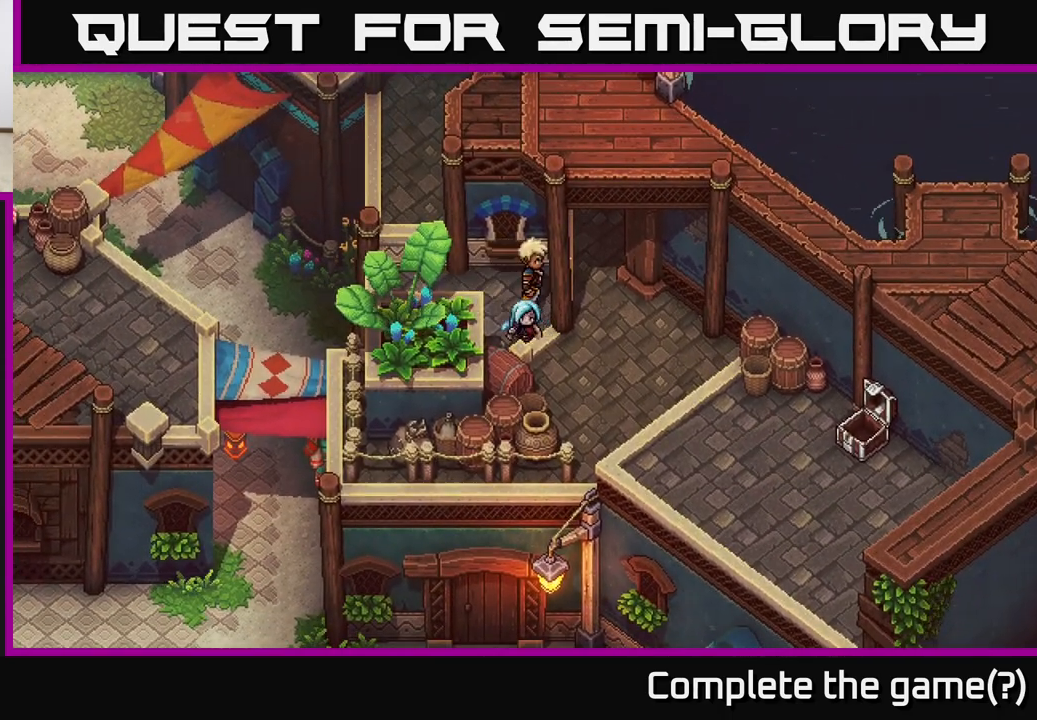
{"buttons": [], "left_stick": "down-right", "right_stick": "center", "events": [[33, "left_stick", "down"], [100, "A", "down"], [200, "left_stick", "down-right"], [317, "A", "up"]]}
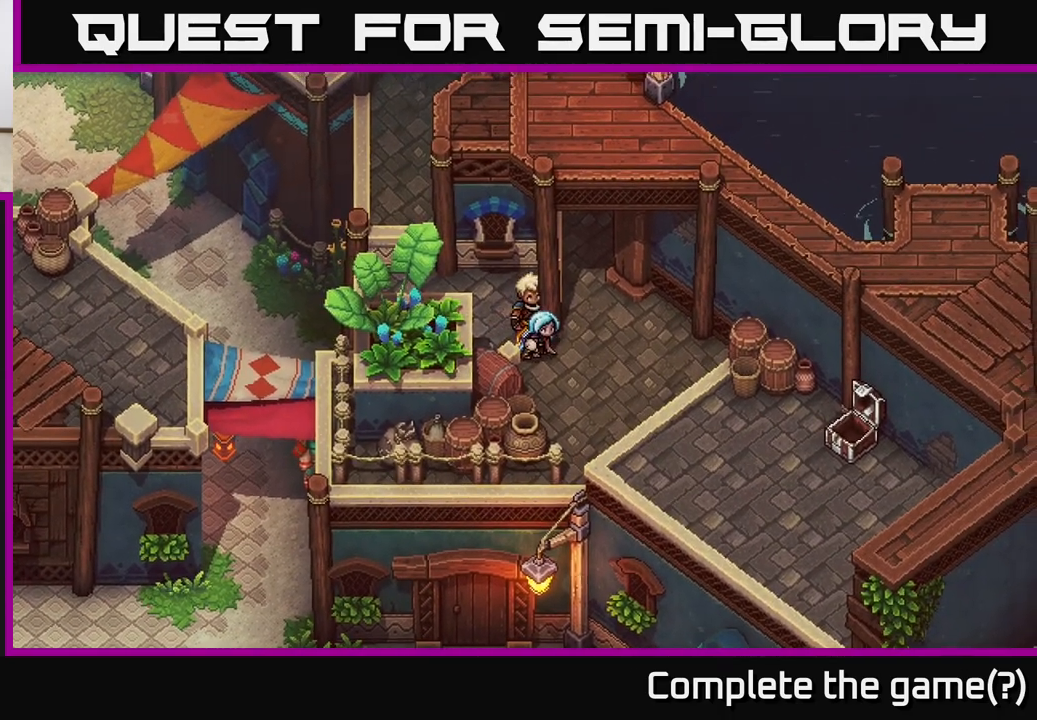
{"buttons": ["A"], "left_stick": "down-right", "right_stick": "center", "events": [[433, "A", "down"]]}
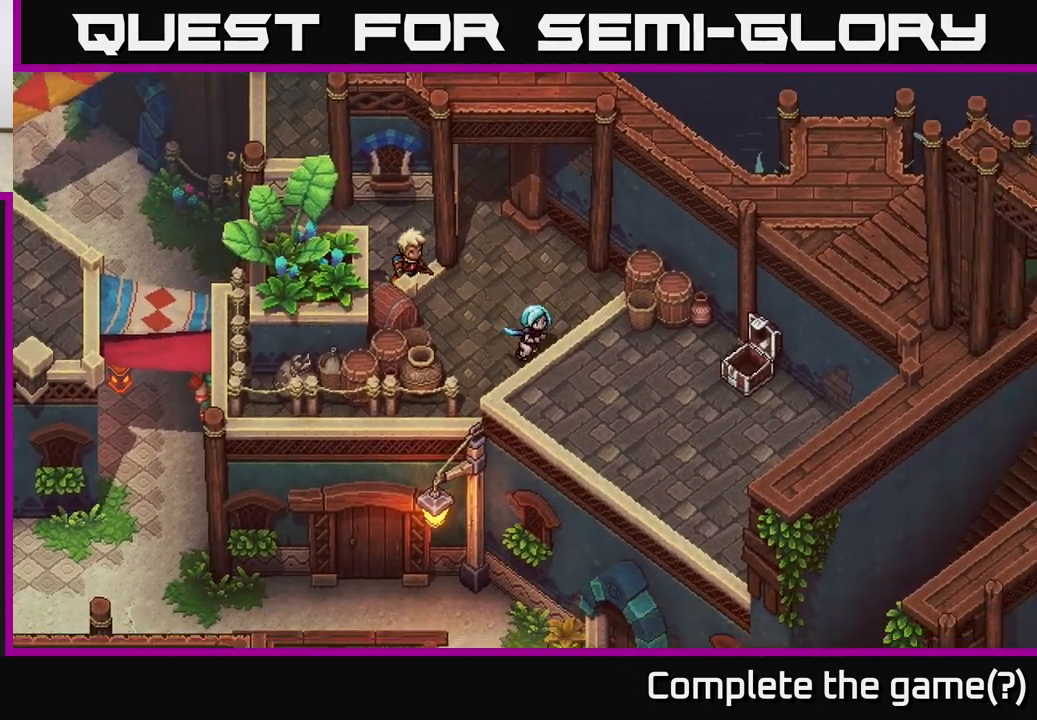
{"buttons": ["A"], "left_stick": "down-right", "right_stick": "center", "events": [[100, "A", "up"], [167, "A", "down"], [300, "A", "up"], [383, "A", "down"]]}
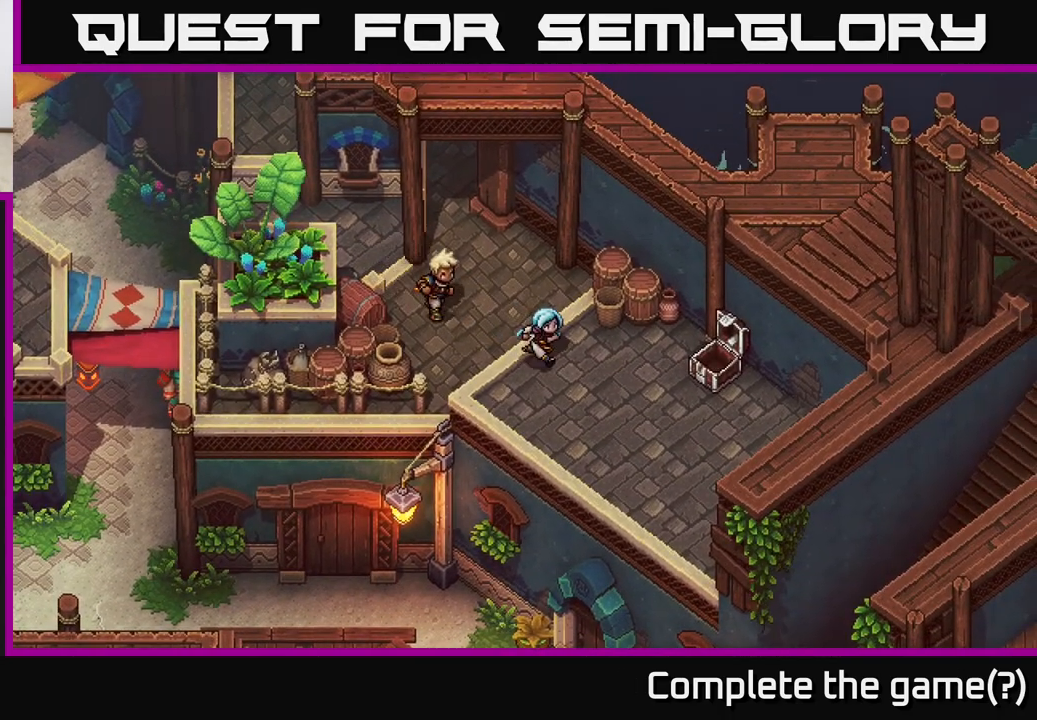
{"buttons": [], "left_stick": "down-right", "right_stick": "center", "events": [[17, "A", "up"]]}
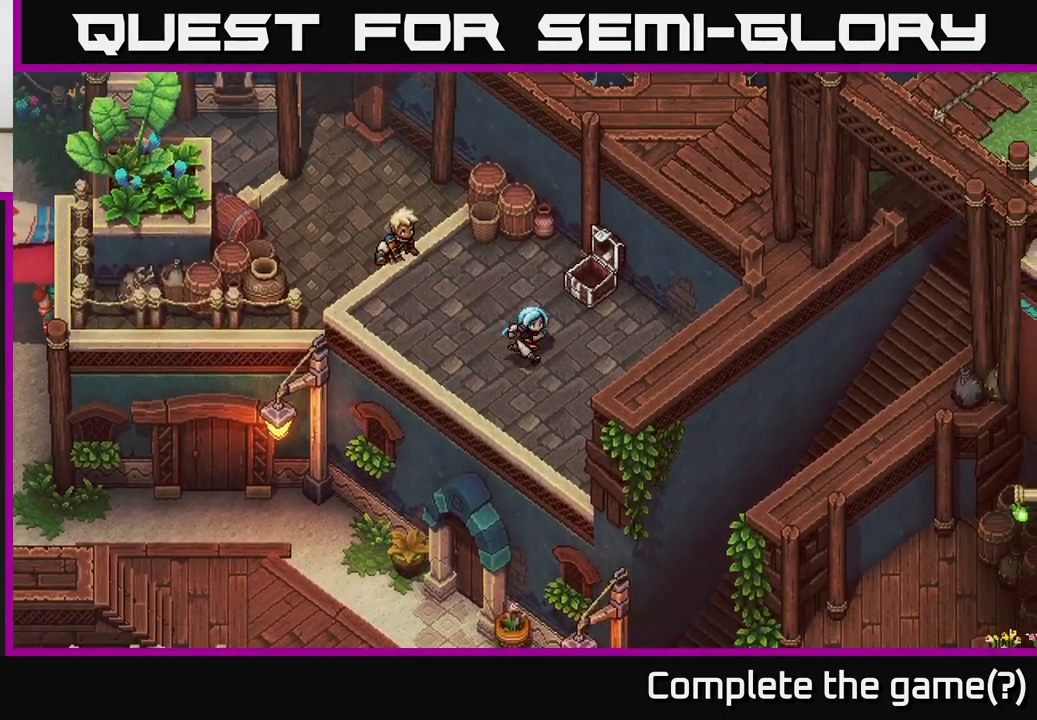
{"buttons": ["A"], "left_stick": "down-right", "right_stick": "center", "events": [[500, "A", "down"]]}
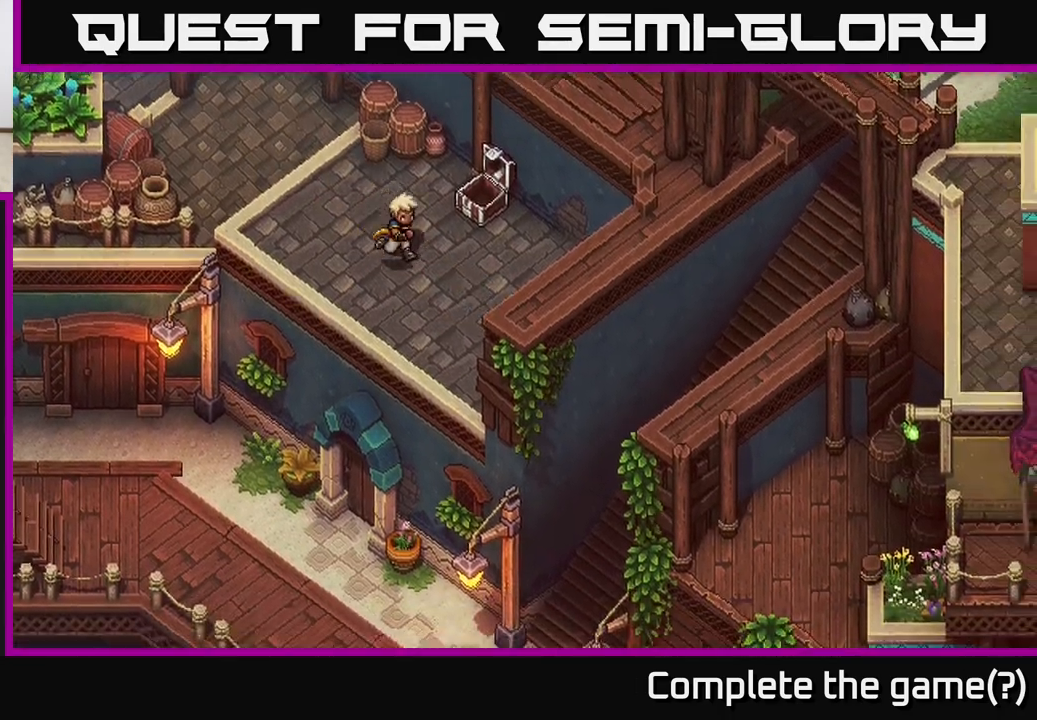
{"buttons": [], "left_stick": "up-right", "right_stick": "center", "events": [[100, "A", "up"], [183, "A", "down"], [283, "A", "up"], [350, "A", "down"], [467, "left_stick", "up-right"], [483, "A", "up"]]}
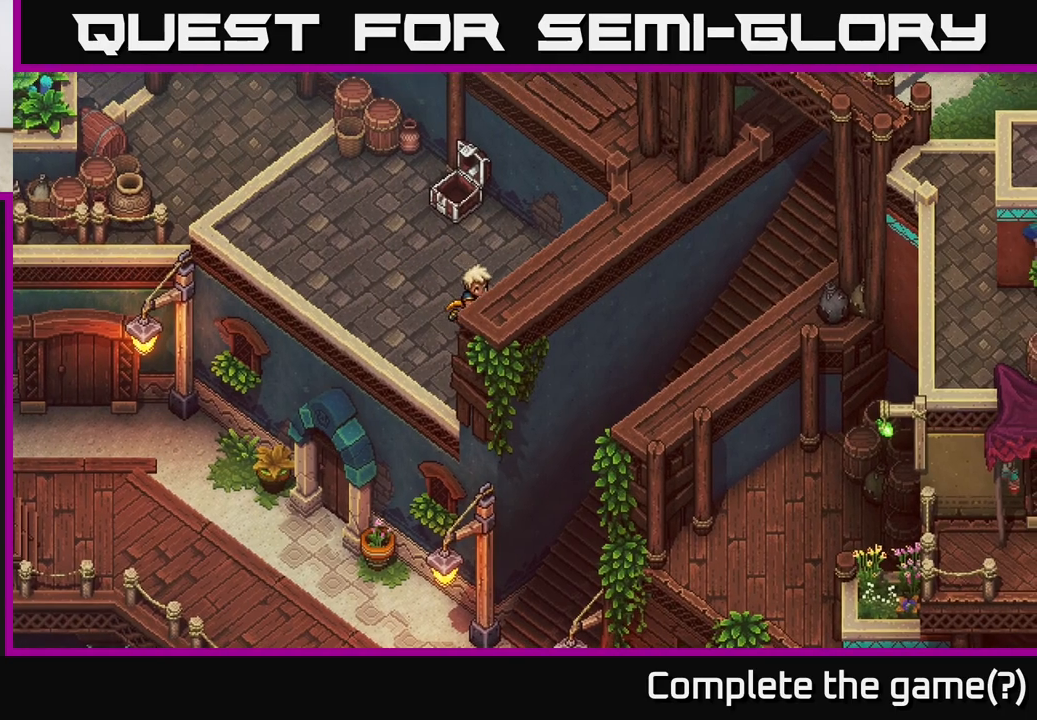
{"buttons": [], "left_stick": "up-left", "right_stick": "center", "events": [[17, "left_stick", "up"], [133, "left_stick", "up-left"]]}
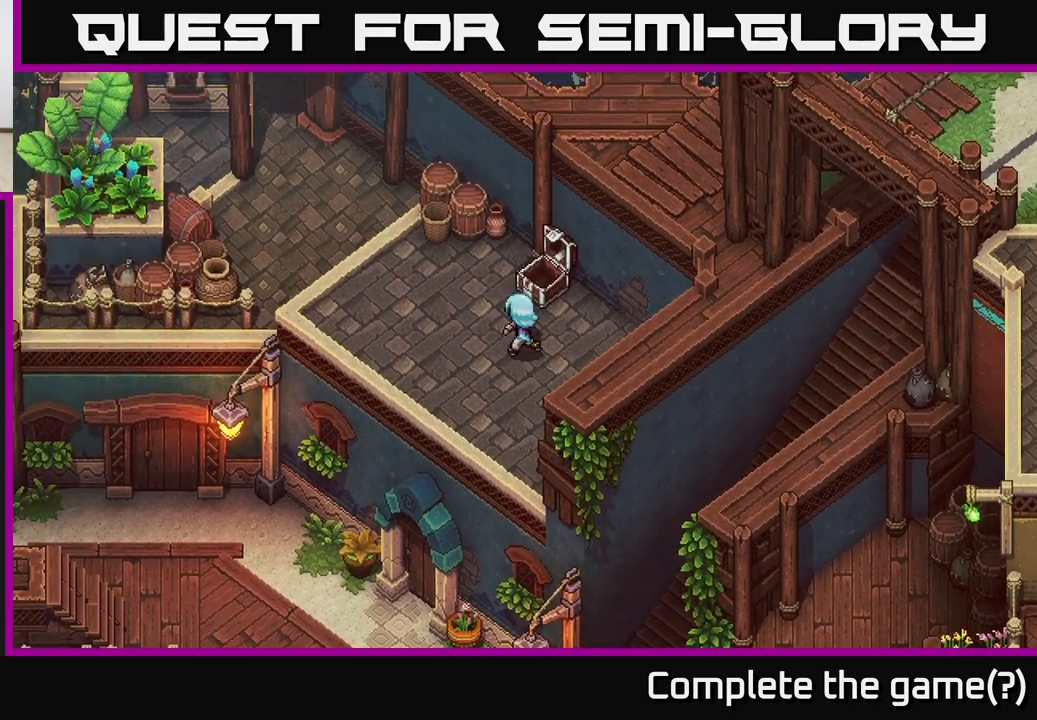
{"buttons": [], "left_stick": "down-left", "right_stick": "center", "events": [[117, "left_stick", "up-right"], [267, "left_stick", "center"], [367, "left_stick", "down-left"]]}
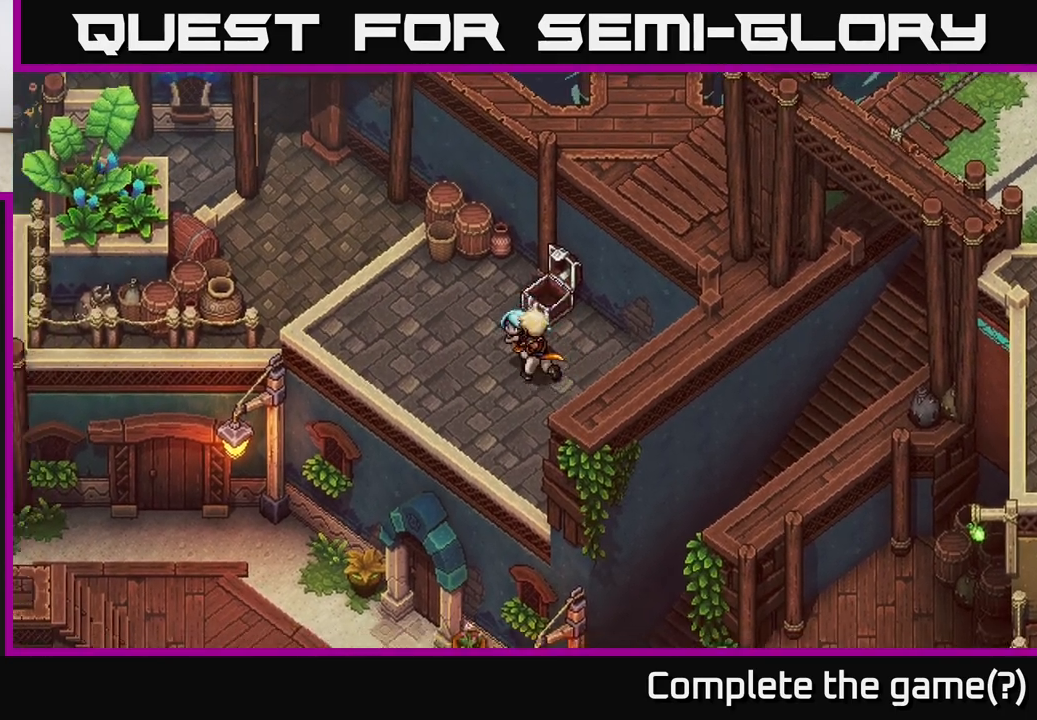
{"buttons": [], "left_stick": "down-left", "right_stick": "center", "events": []}
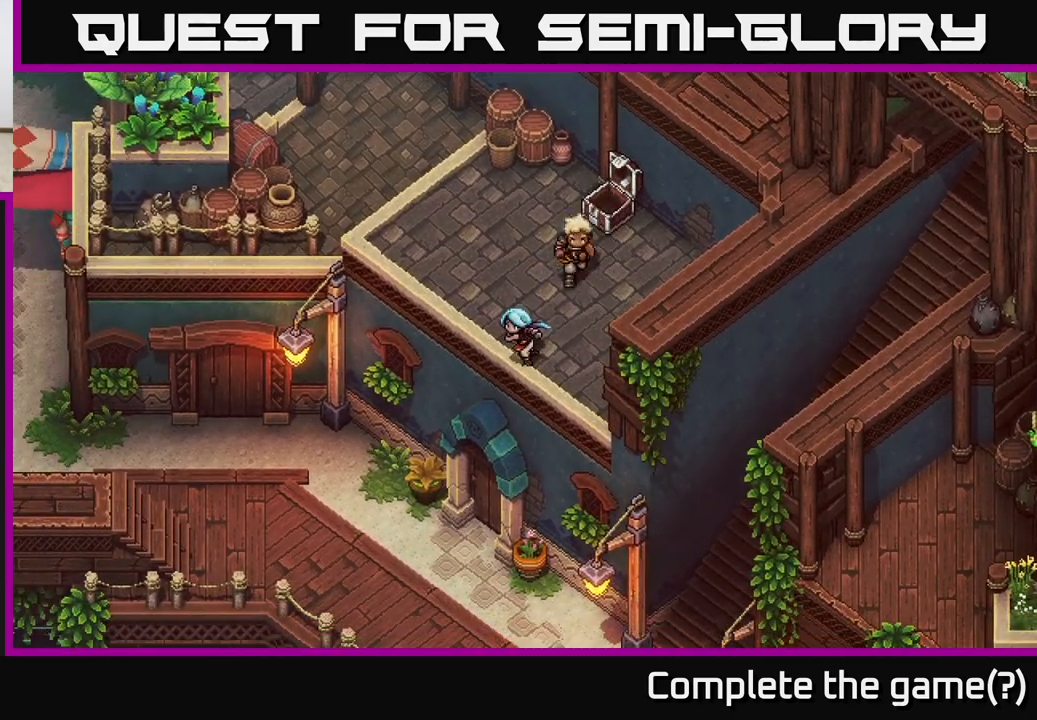
{"buttons": [], "left_stick": "down-left", "right_stick": "center", "events": [[17, "A", "down"], [200, "A", "up"], [350, "left_stick", "center"], [467, "left_stick", "down-left"]]}
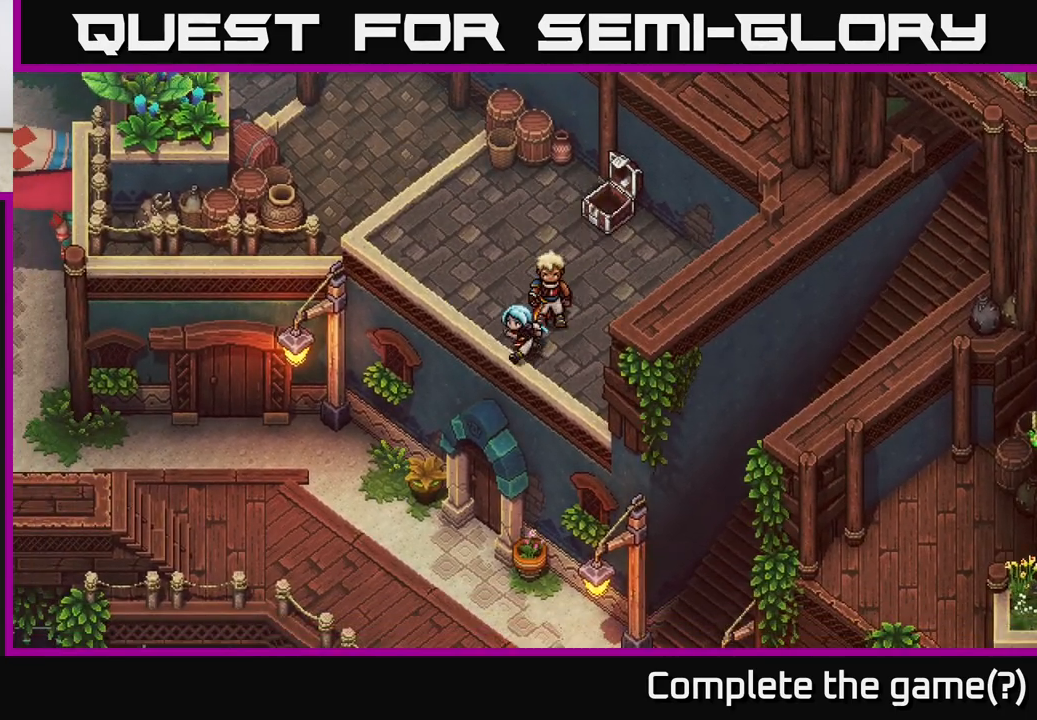
{"buttons": [], "left_stick": "up-left", "right_stick": "center", "events": [[100, "A", "down"], [267, "A", "up"], [450, "left_stick", "up-left"]]}
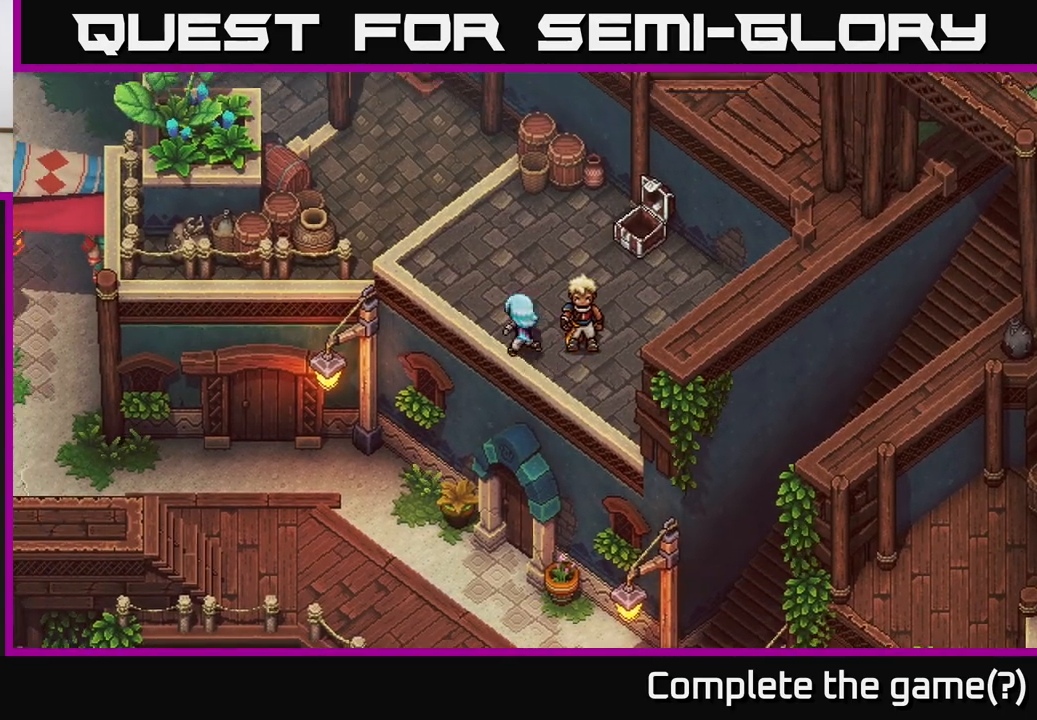
{"buttons": ["A"], "left_stick": "down-left", "right_stick": "center", "events": [[100, "left_stick", "left"], [167, "A", "down"], [200, "left_stick", "down-left"], [317, "A", "up"], [400, "A", "down"]]}
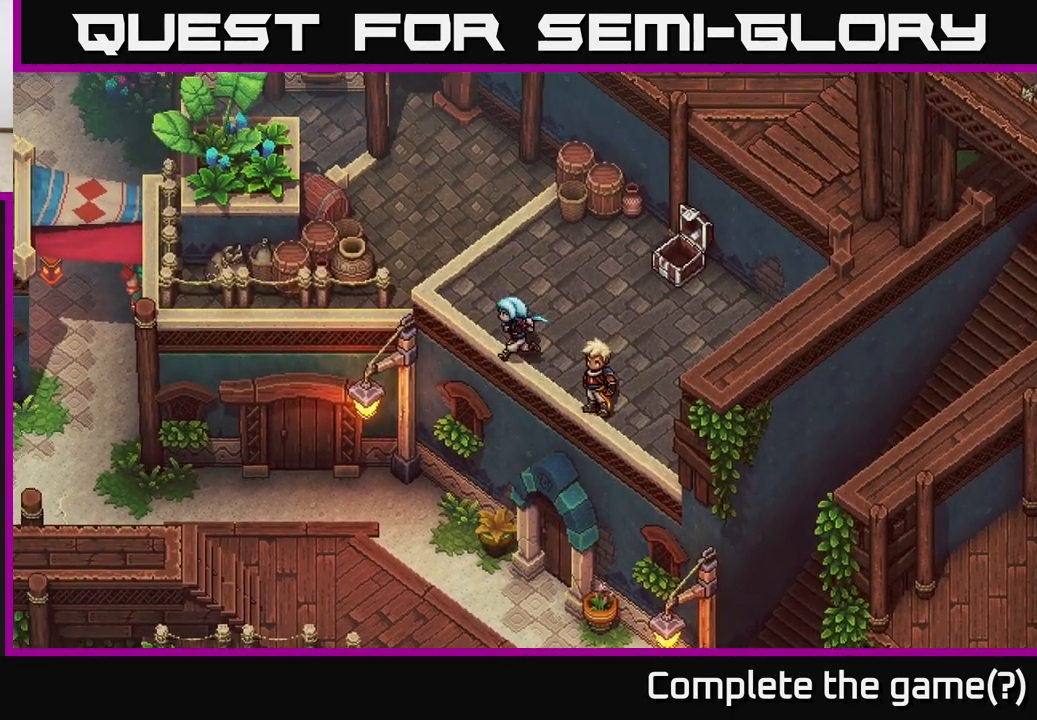
{"buttons": ["A"], "left_stick": "down-left", "right_stick": "center", "events": [[33, "A", "up"], [50, "left_stick", "up-left"], [167, "left_stick", "left"], [267, "A", "down"], [317, "left_stick", "down-left"], [350, "A", "up"], [433, "A", "down"]]}
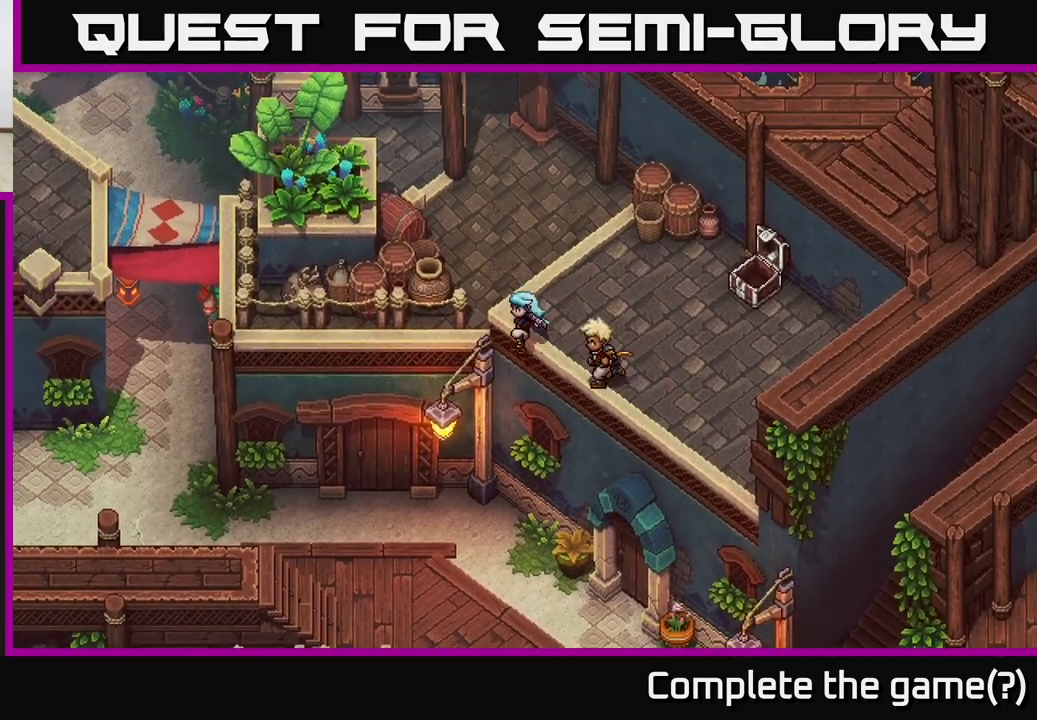
{"buttons": [], "left_stick": "down", "right_stick": "center", "events": [[33, "left_stick", "left"], [50, "A", "up"], [150, "left_stick", "down-left"], [367, "left_stick", "down"]]}
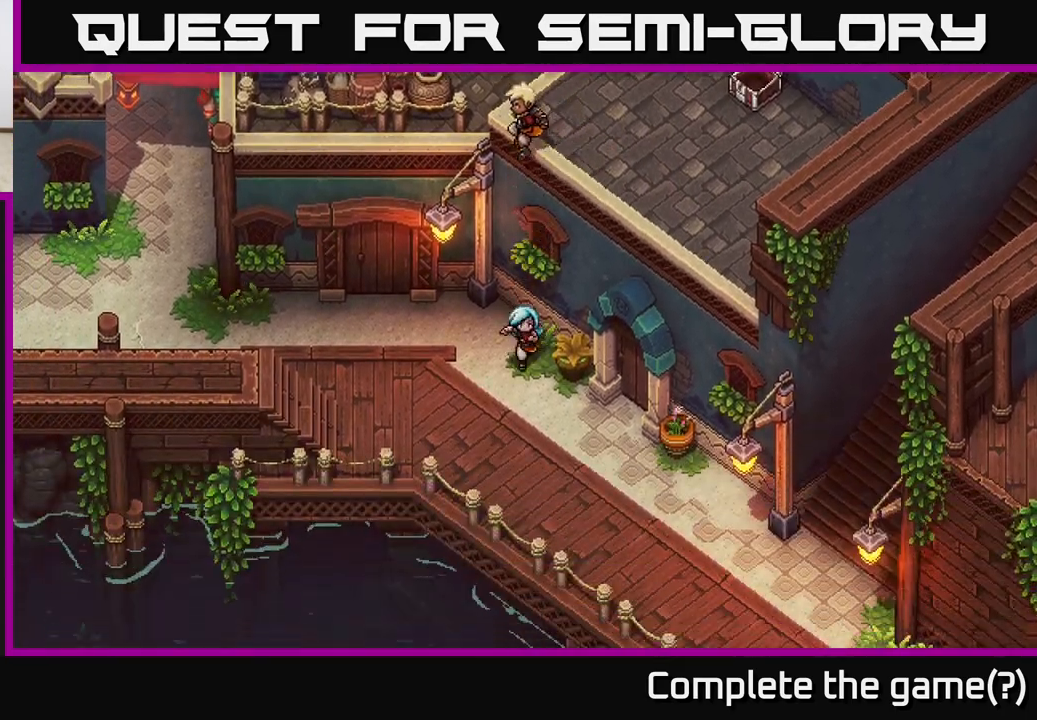
{"buttons": [], "left_stick": "up-right", "right_stick": "center", "events": [[100, "left_stick", "down-right"], [467, "left_stick", "up-right"]]}
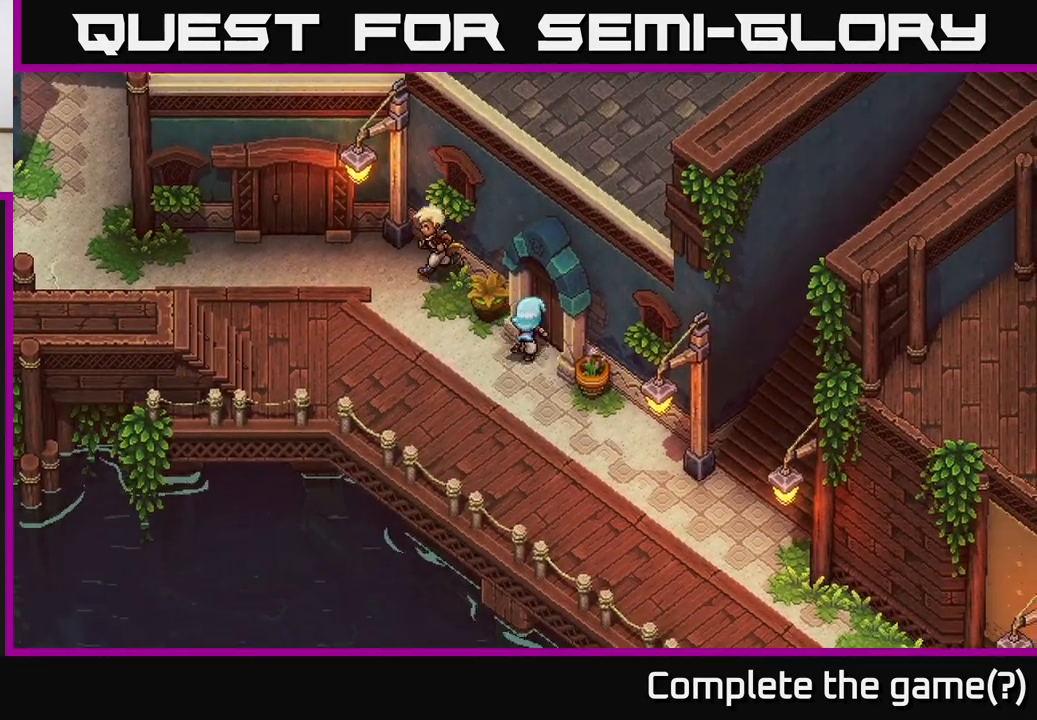
{"buttons": [], "left_stick": "down-right", "right_stick": "center", "events": [[17, "A", "down"], [100, "A", "up"], [150, "left_stick", "down-right"], [250, "left_stick", "down"], [450, "left_stick", "down-right"]]}
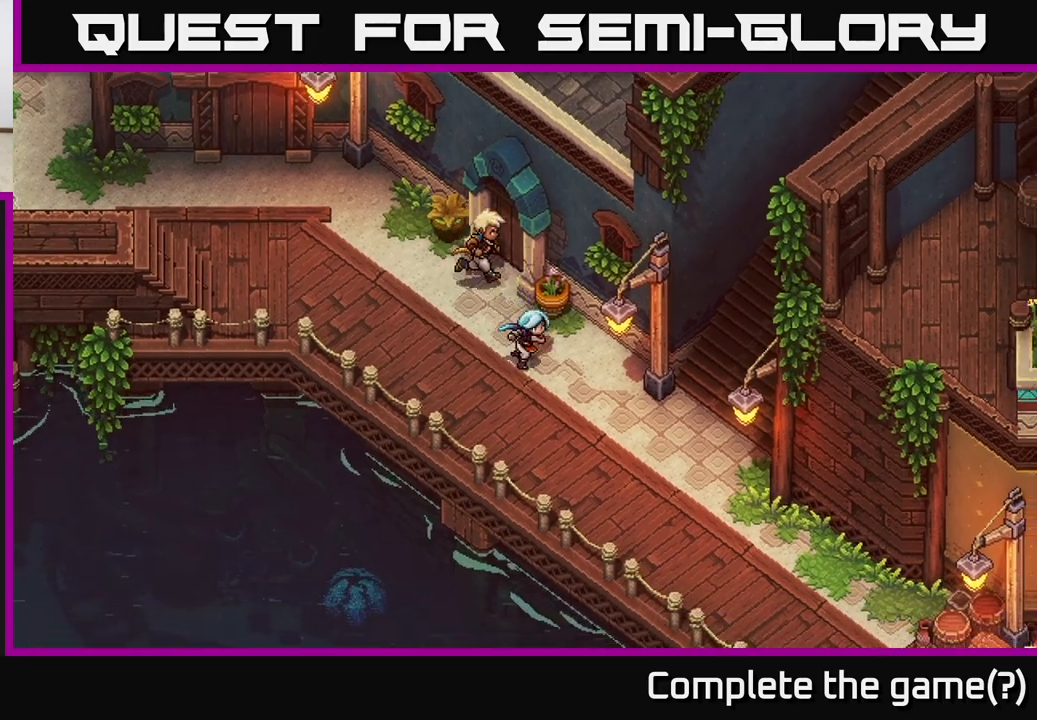
{"buttons": [], "left_stick": "right", "right_stick": "center", "events": [[483, "left_stick", "right"]]}
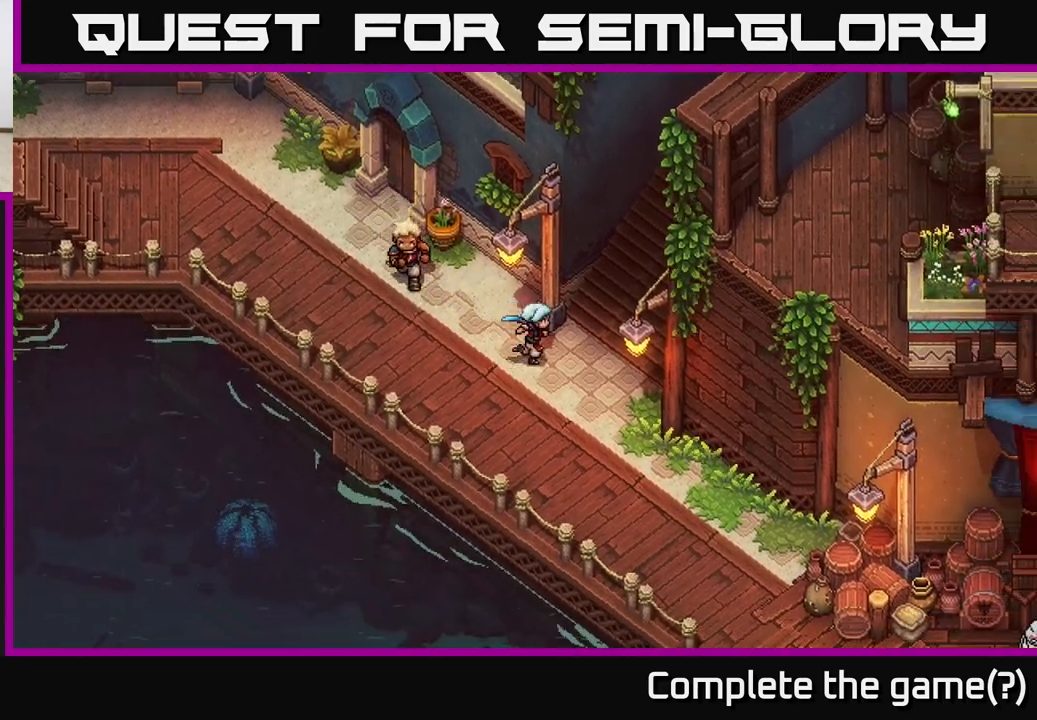
{"buttons": [], "left_stick": "up-right", "right_stick": "center", "events": [[167, "left_stick", "up-right"]]}
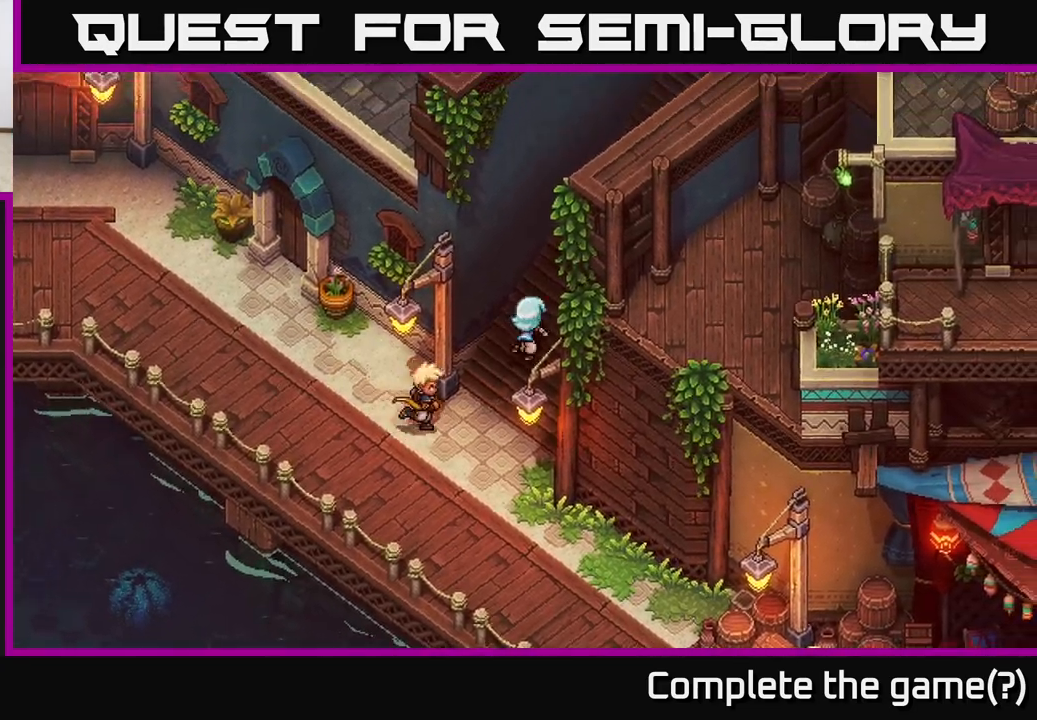
{"buttons": [], "left_stick": "up-right", "right_stick": "center", "events": []}